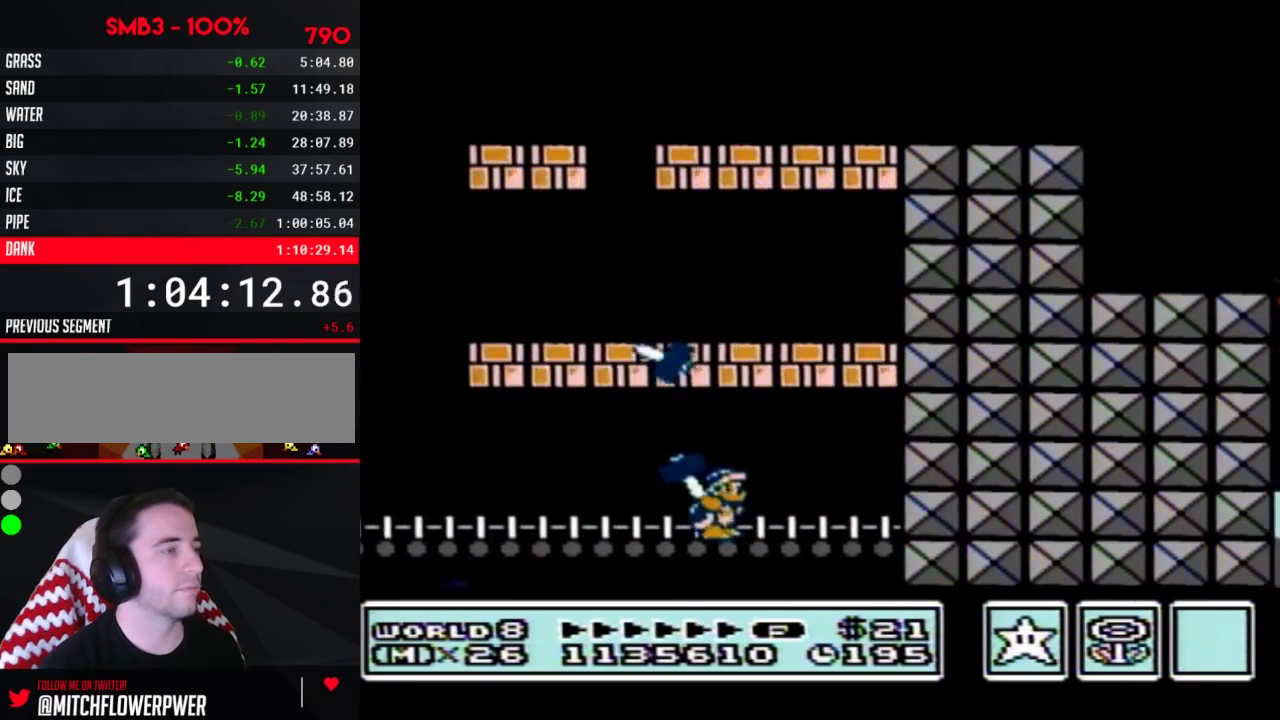
Gameplay with a controller (Nintendo layout); each line is a JSON object with the inputs held at the frame after it. "events" lists button and stick changes between this image and that frame as [ms after this image, input, new state], when the widget could be followed in between. Not read: L3 R3.
{"buttons": ["B", "DPAD_RIGHT"], "events": [[50, "B", "down"], [117, "B", "up"], [183, "B", "down"]]}
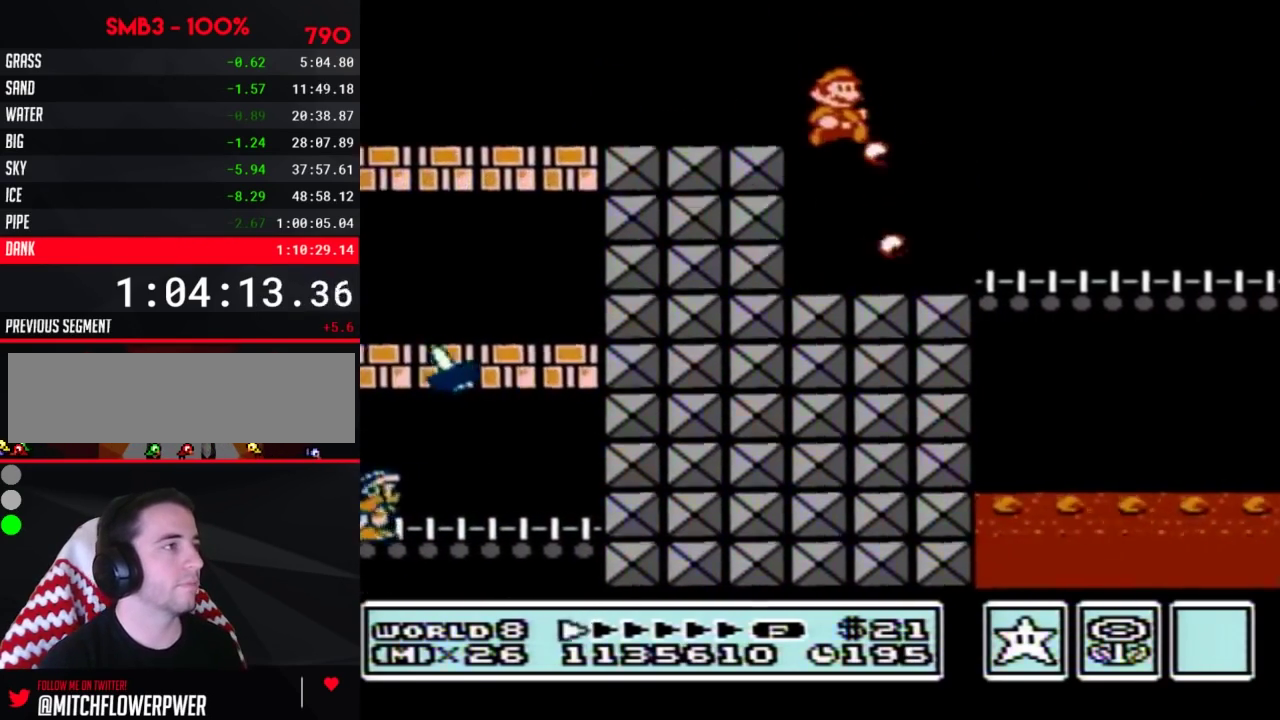
{"buttons": ["B", "DPAD_RIGHT"], "events": []}
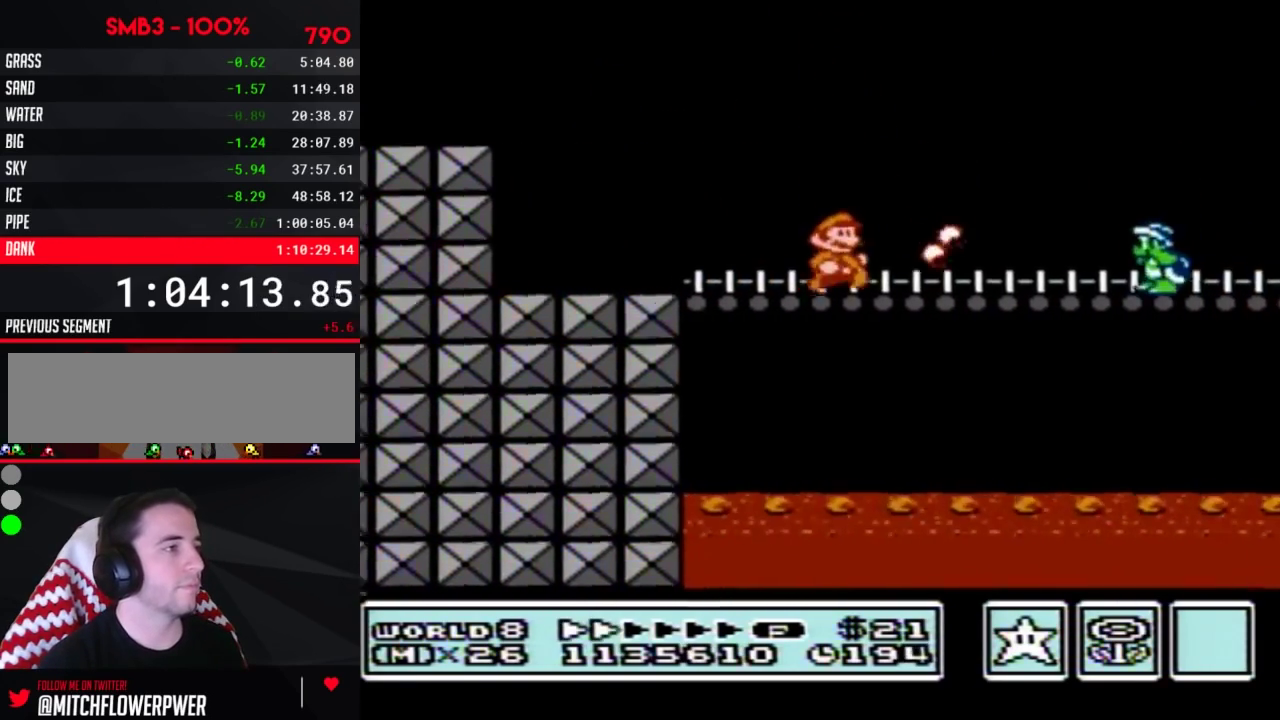
{"buttons": ["B", "DPAD_RIGHT"], "events": []}
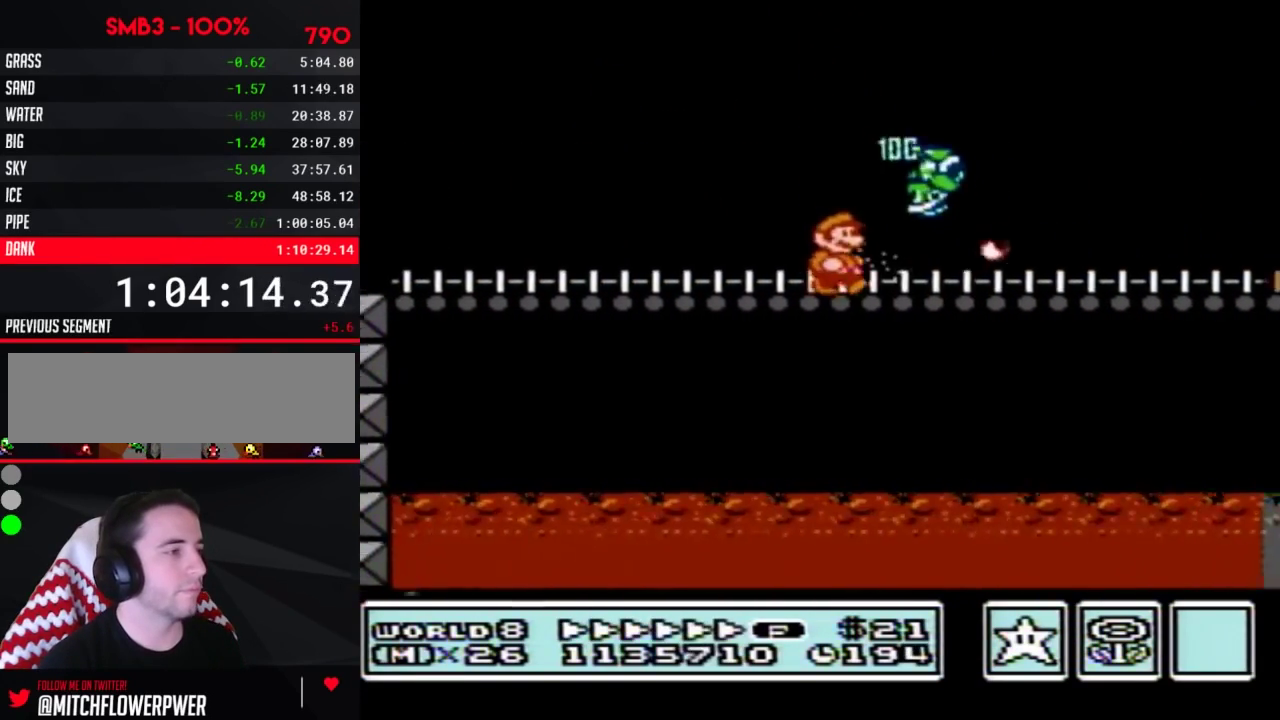
{"buttons": ["B", "DPAD_RIGHT"], "events": []}
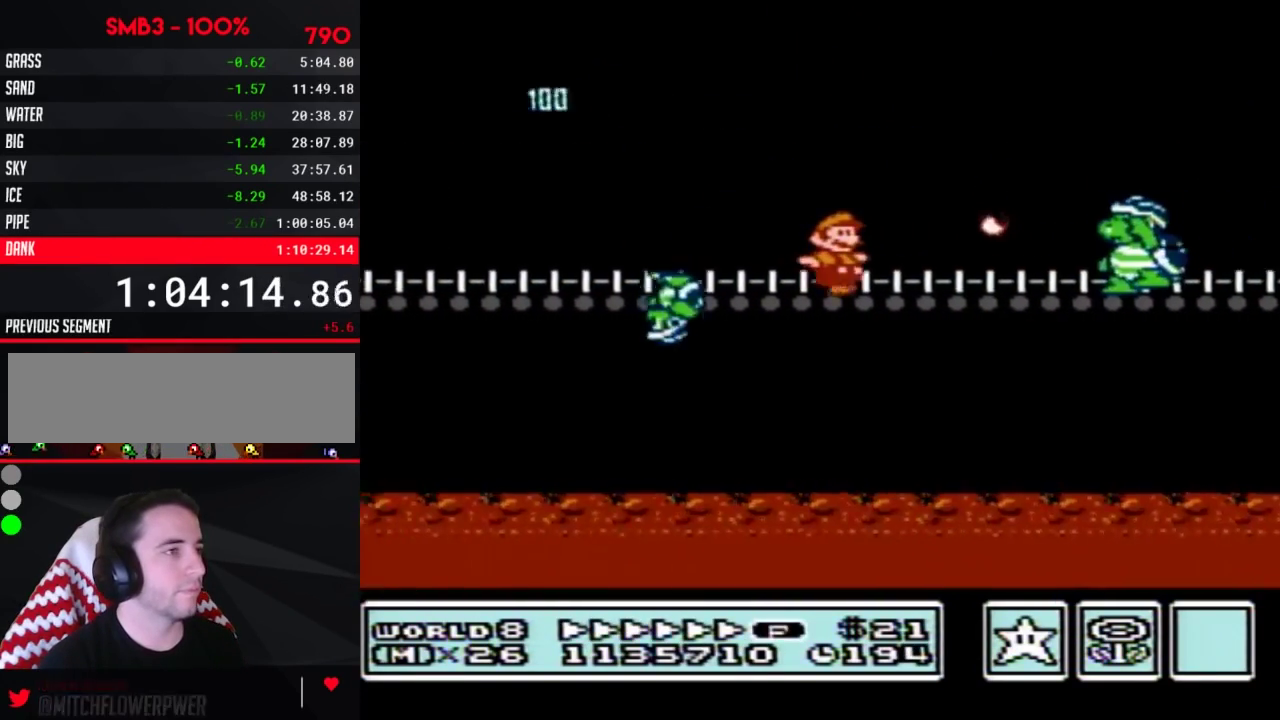
{"buttons": ["B", "DPAD_RIGHT"], "events": []}
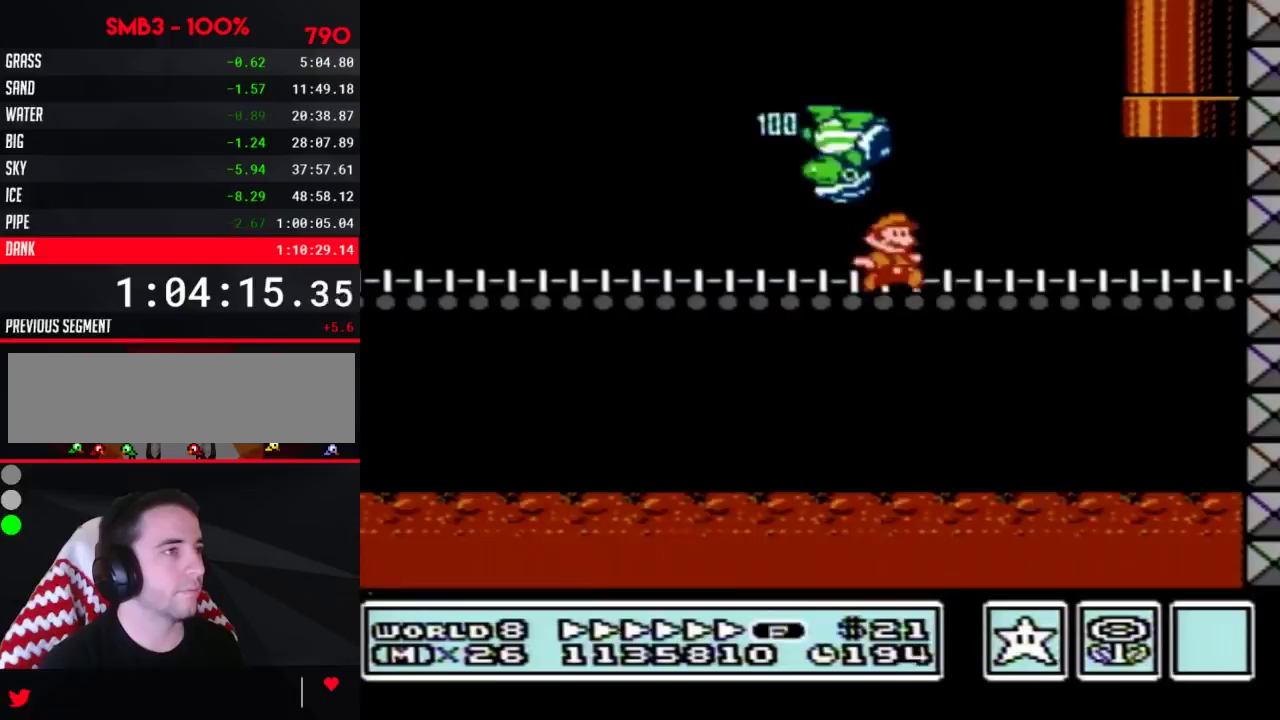
{"buttons": ["A", "B", "DPAD_UP"], "events": [[283, "A", "down"], [283, "DPAD_RIGHT", "up"], [283, "DPAD_UP", "down"], [317, "DPAD_LEFT", "down"], [367, "DPAD_LEFT", "up"]]}
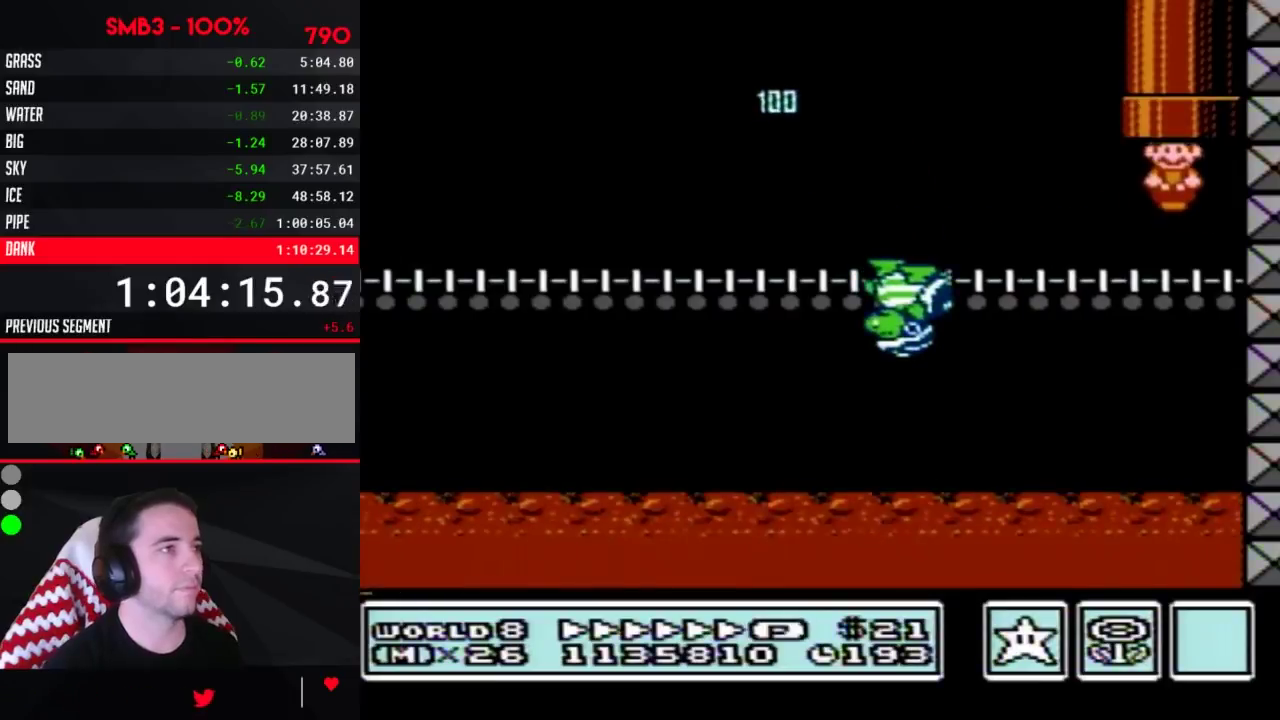
{"buttons": ["B"], "events": [[117, "A", "up"], [117, "DPAD_UP", "up"]]}
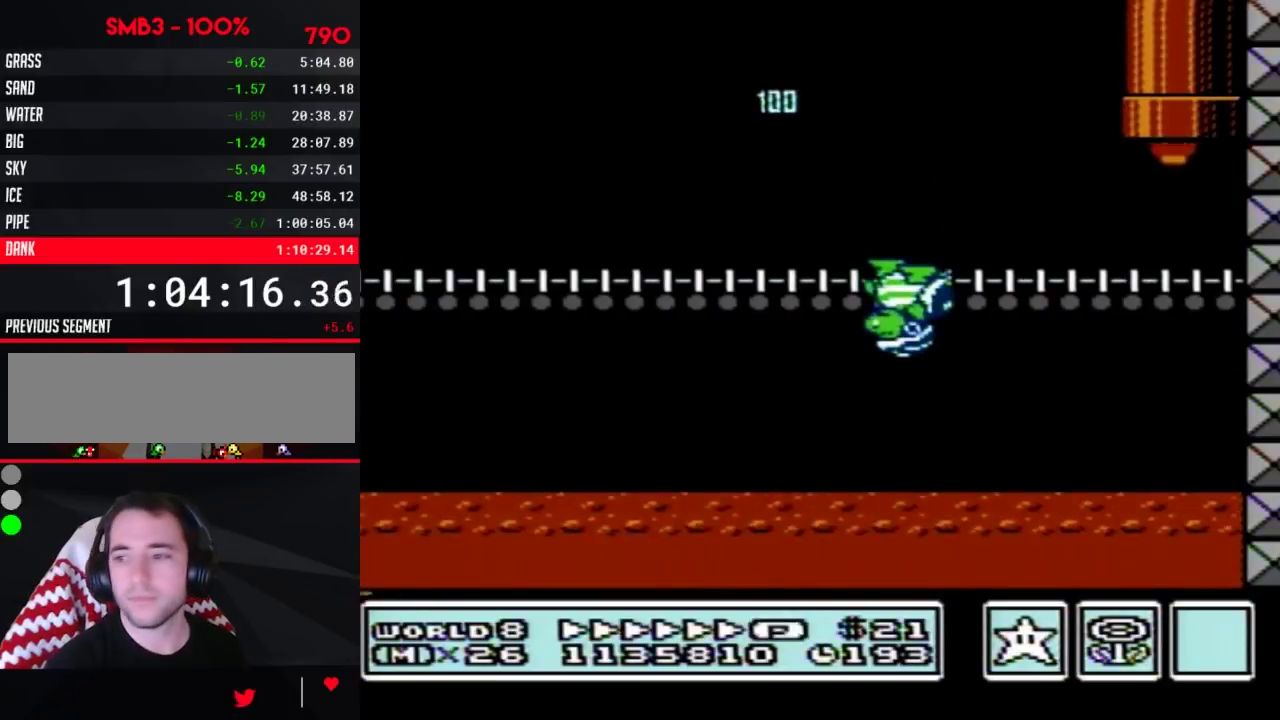
{"buttons": ["B", "DPAD_RIGHT"], "events": [[283, "DPAD_RIGHT", "down"]]}
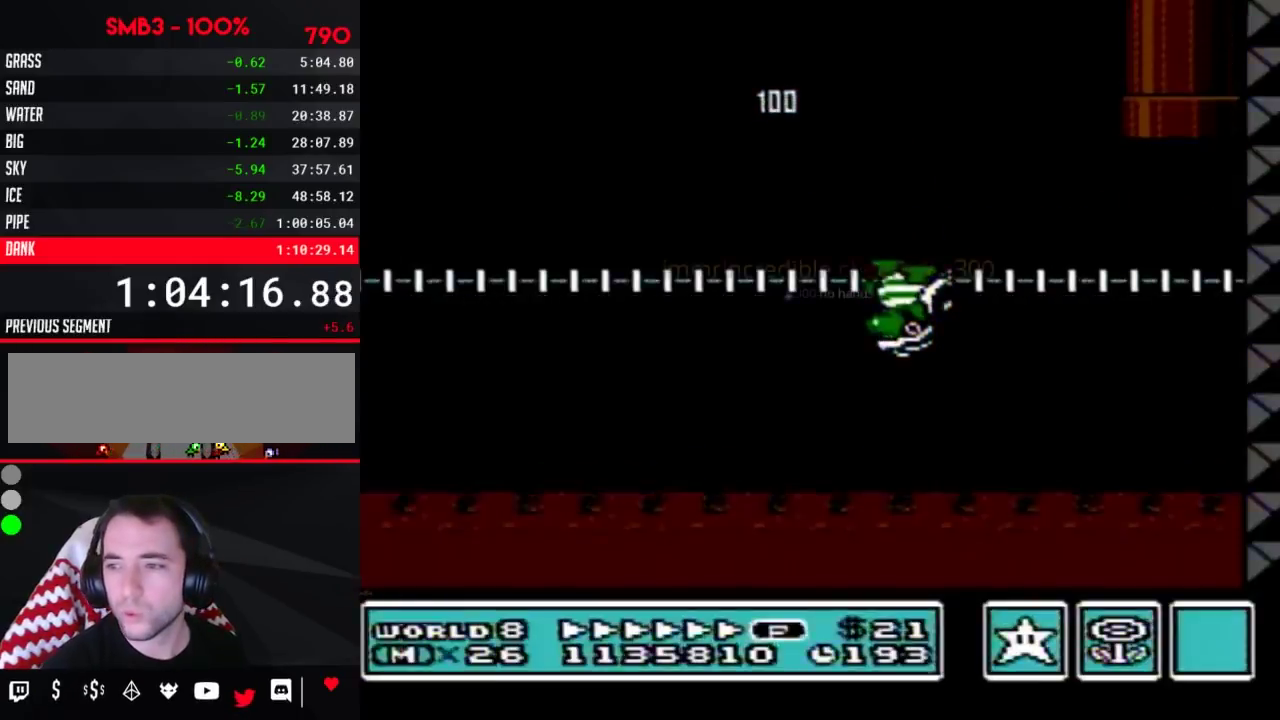
{"buttons": ["B", "DPAD_RIGHT"], "events": []}
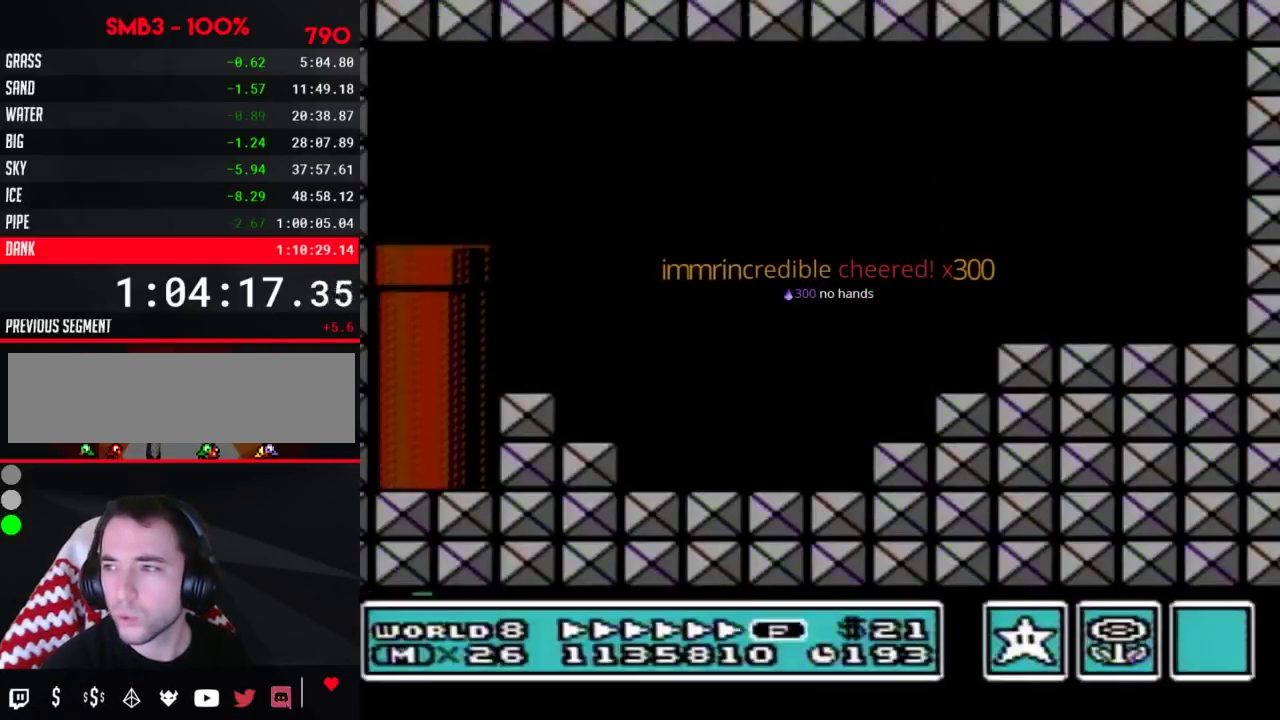
{"buttons": ["B", "DPAD_RIGHT"], "events": []}
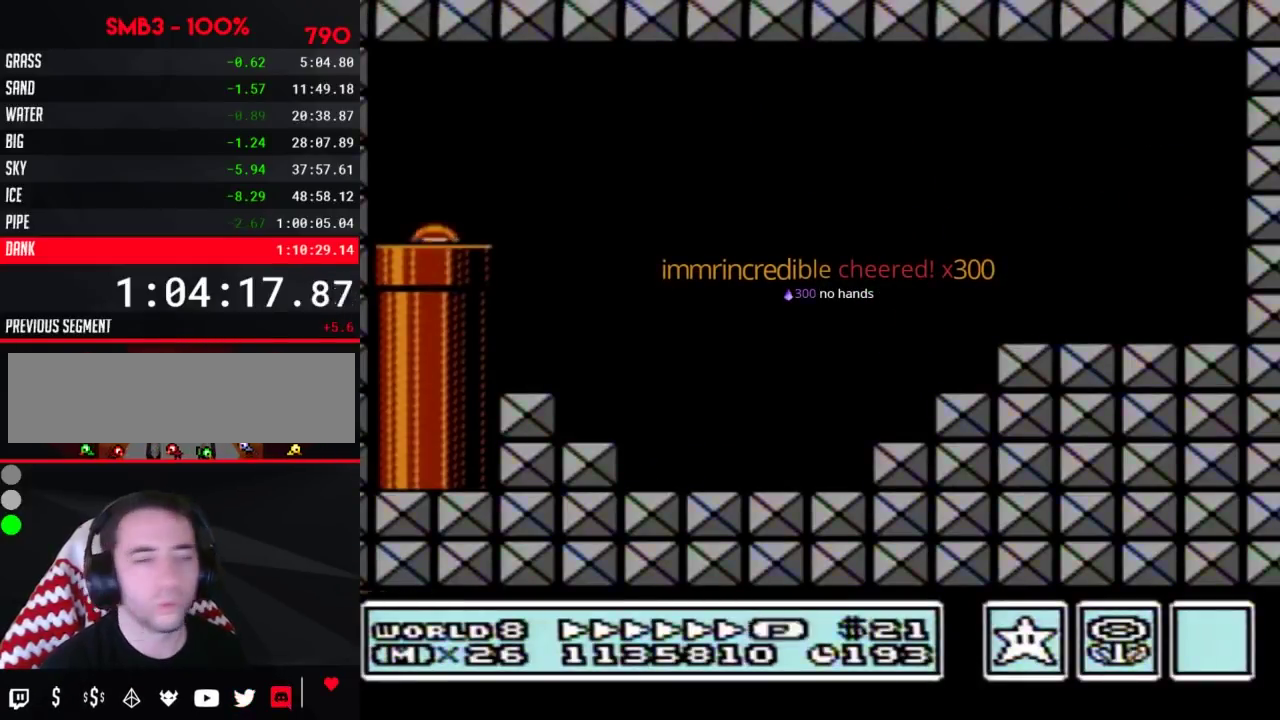
{"buttons": ["B", "DPAD_RIGHT"], "events": []}
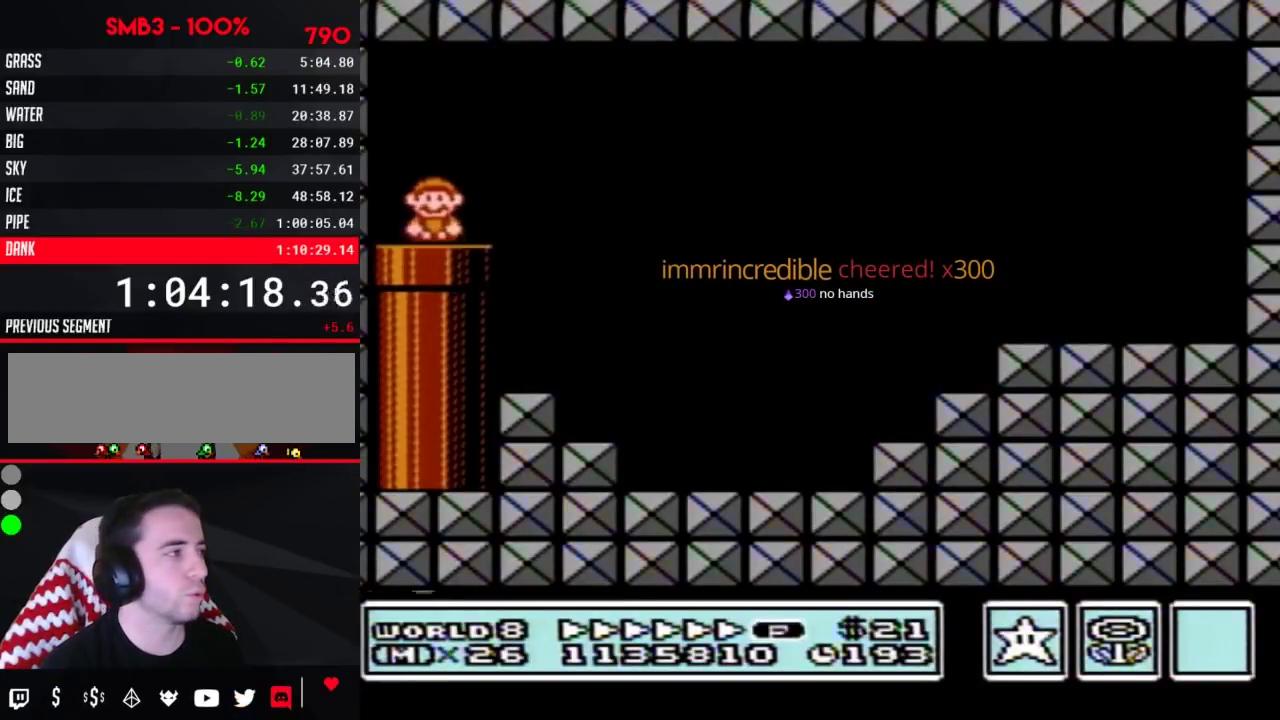
{"buttons": ["B", "DPAD_RIGHT"], "events": [[333, "A", "down"], [400, "A", "up"]]}
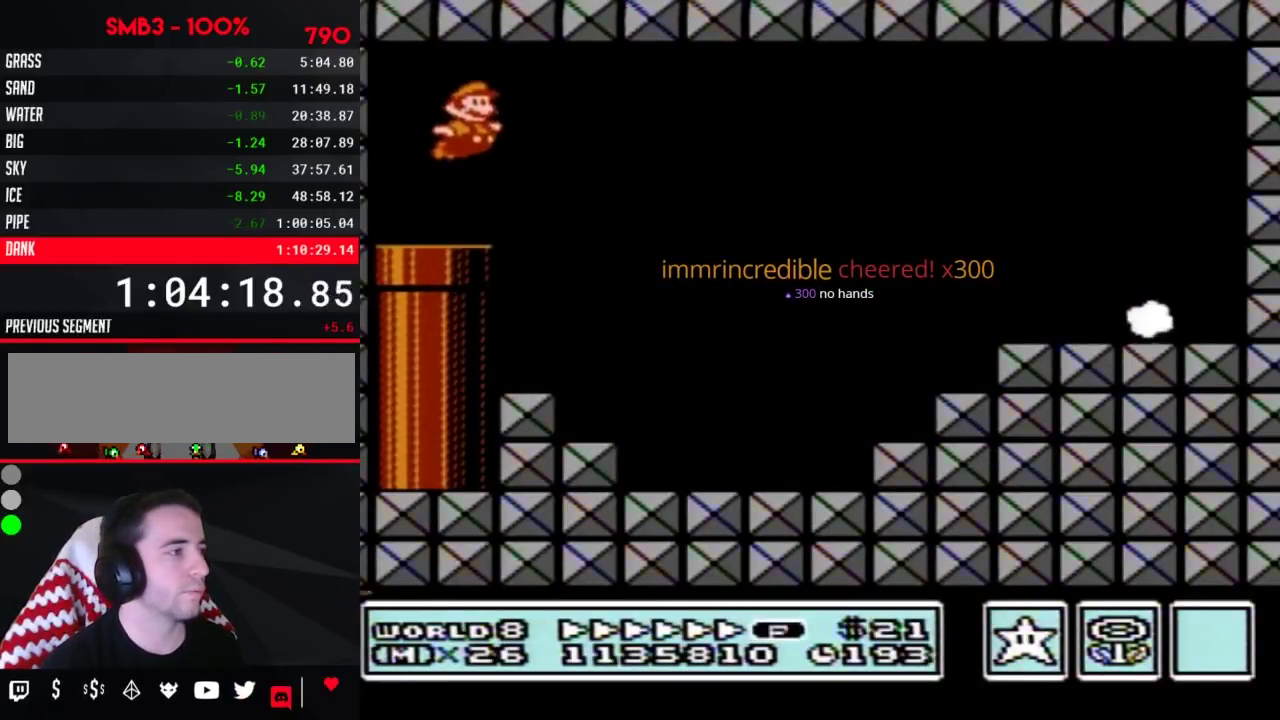
{"buttons": ["B", "DPAD_RIGHT"], "events": []}
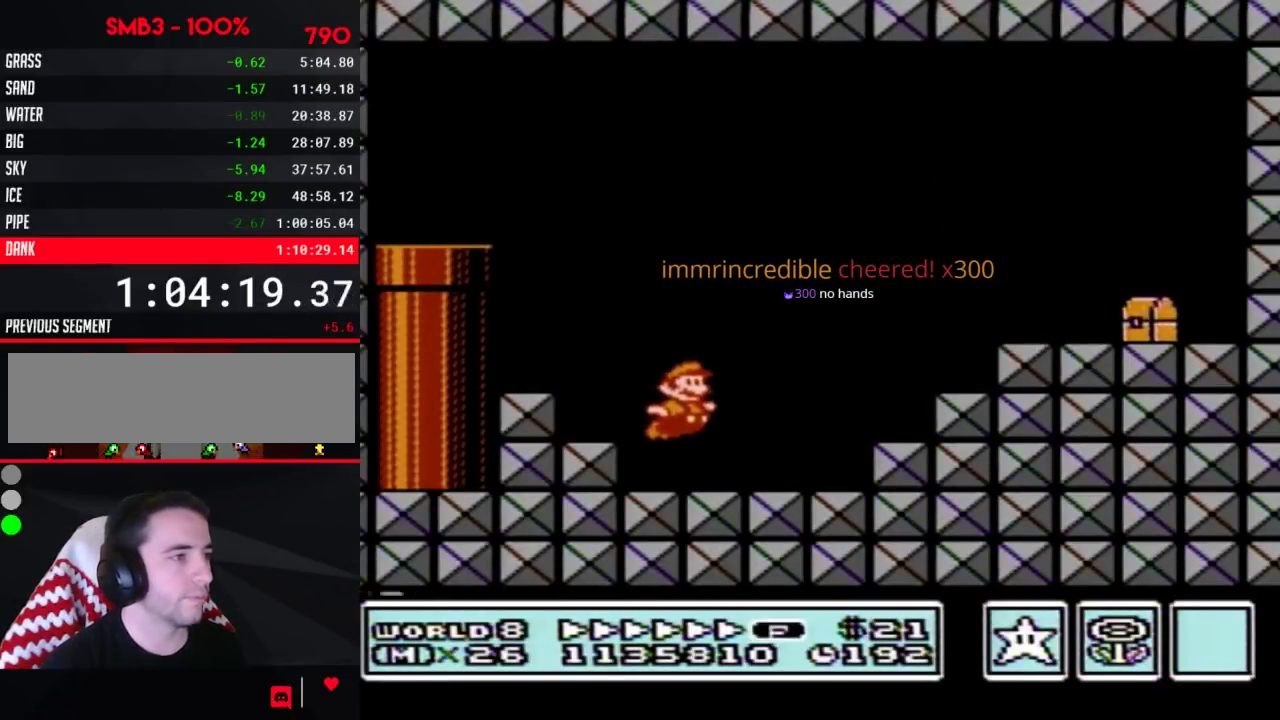
{"buttons": ["B", "DPAD_RIGHT"], "events": [[150, "A", "down"], [333, "A", "up"], [367, "B", "up"], [467, "B", "down"]]}
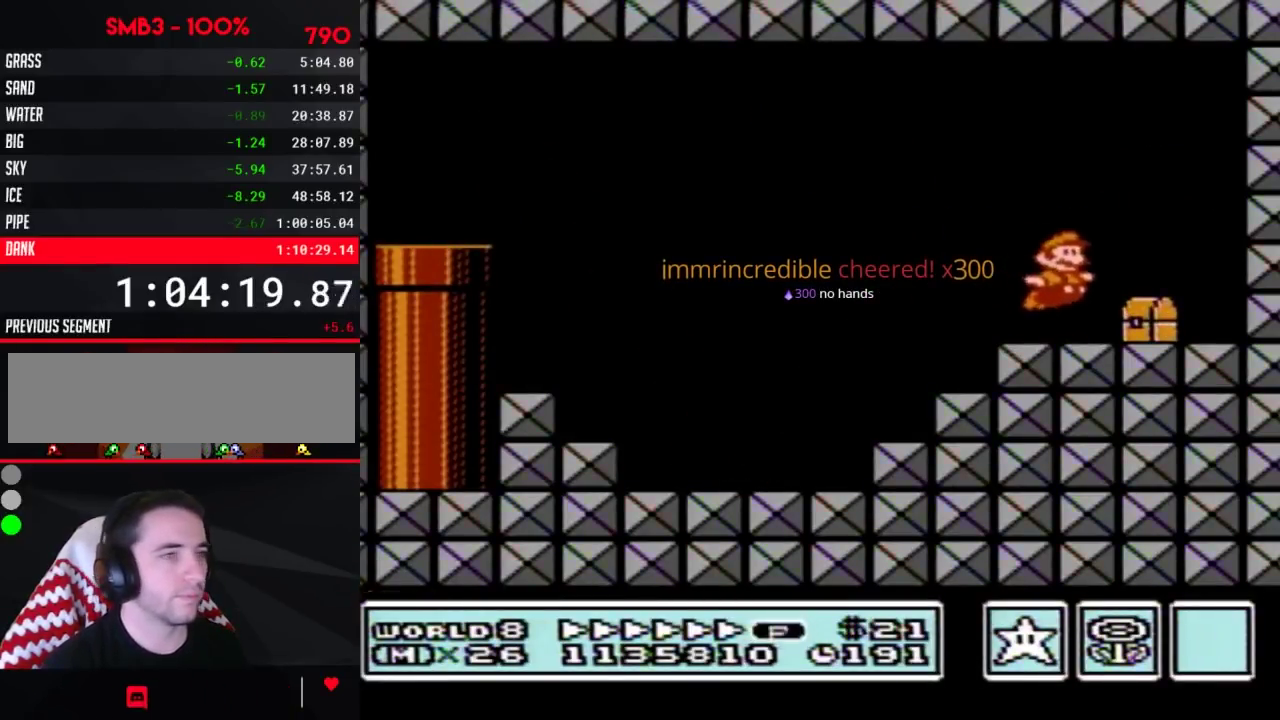
{"buttons": ["DPAD_LEFT"], "events": [[33, "B", "up"], [100, "B", "down"], [183, "DPAD_RIGHT", "up"], [217, "A", "down"], [283, "DPAD_LEFT", "down"], [467, "A", "up"], [500, "B", "up"]]}
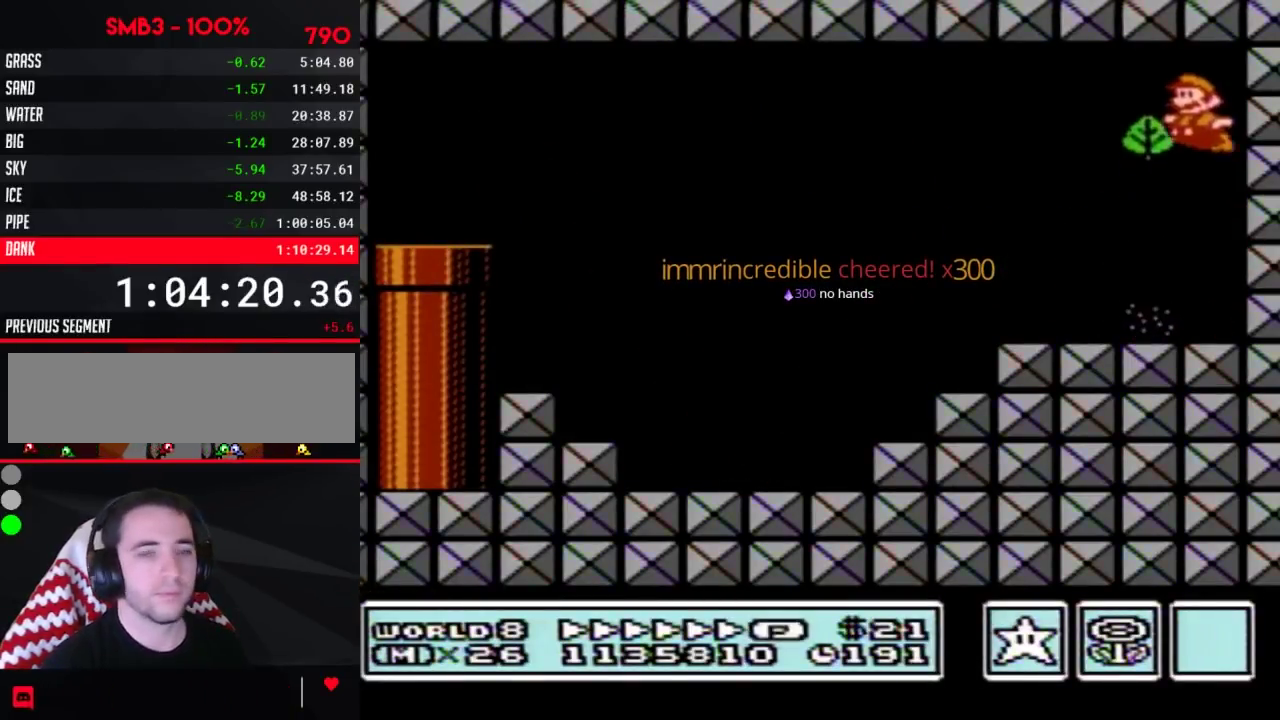
{"buttons": ["B", "DPAD_DOWN", "DPAD_LEFT"], "events": [[67, "B", "down"], [117, "B", "up"], [217, "B", "down"], [500, "DPAD_DOWN", "down"]]}
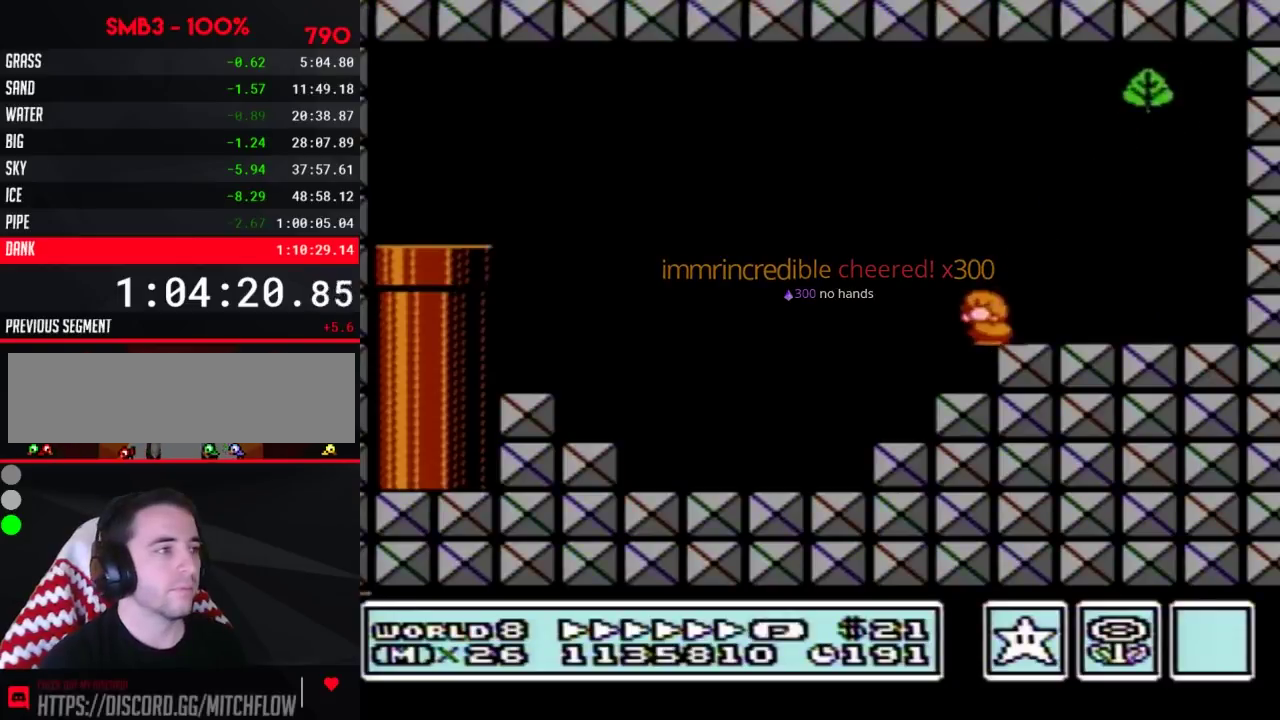
{"buttons": ["B", "DPAD_LEFT"], "events": [[33, "A", "down"], [117, "DPAD_DOWN", "up"], [350, "A", "up"]]}
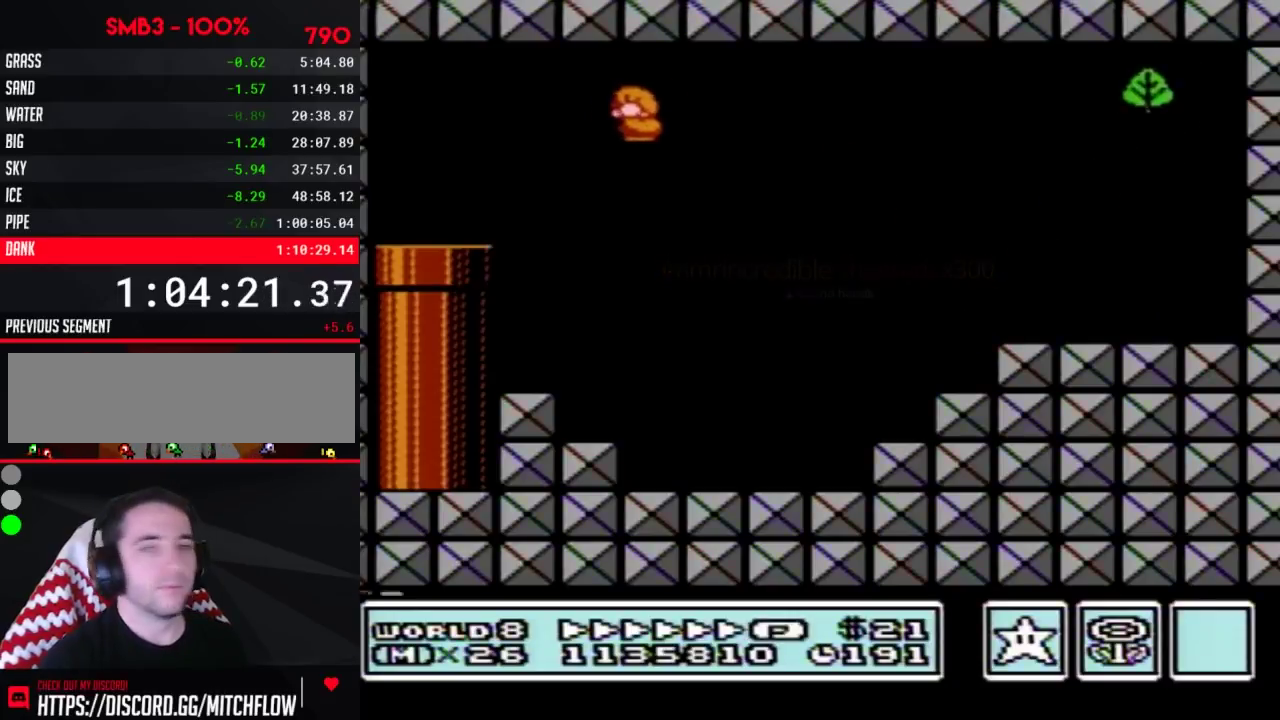
{"buttons": ["A", "B"], "events": [[250, "DPAD_LEFT", "up"], [283, "DPAD_RIGHT", "down"], [333, "A", "down"], [333, "DPAD_RIGHT", "up"]]}
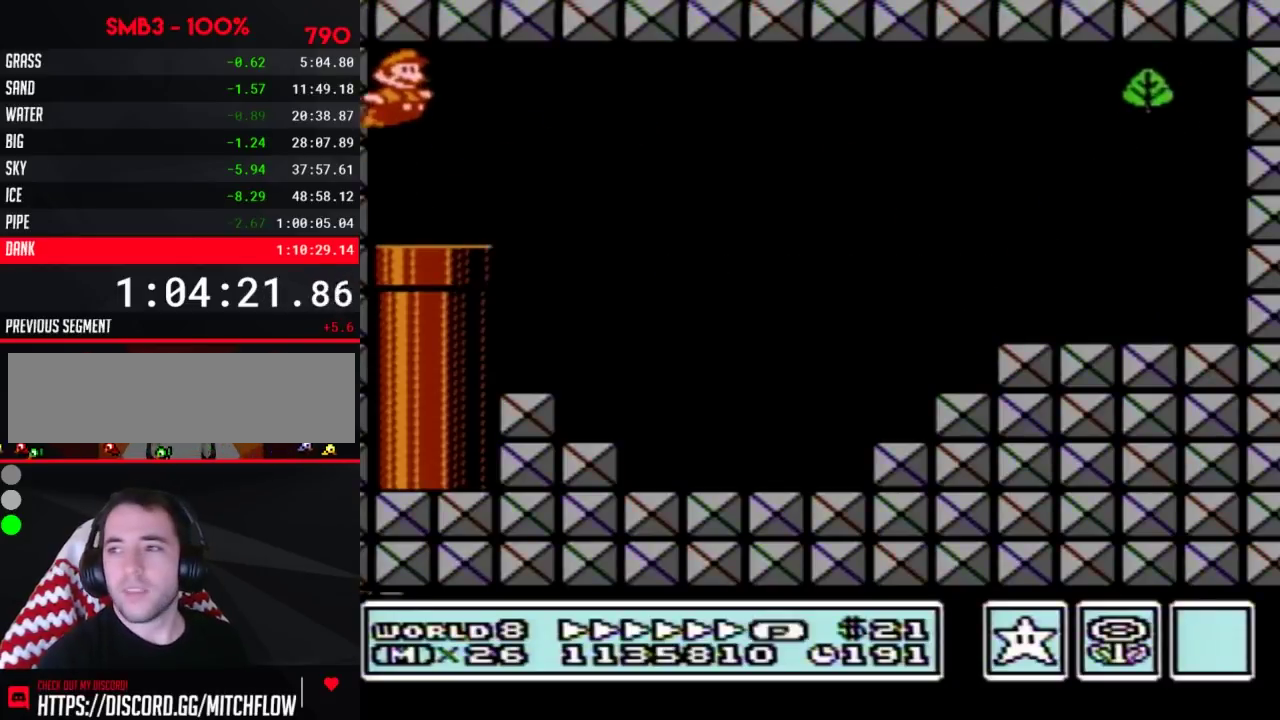
{"buttons": ["B"], "events": [[33, "A", "up"], [317, "DPAD_RIGHT", "down"], [467, "DPAD_RIGHT", "up"]]}
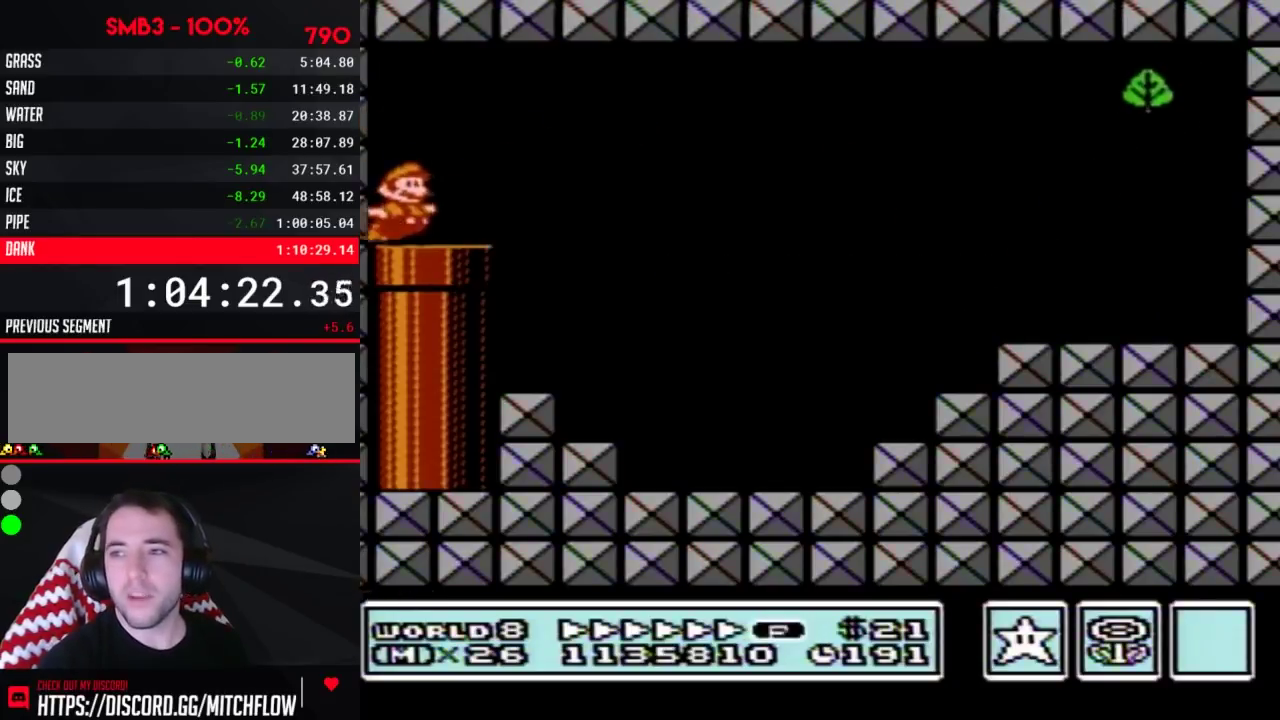
{"buttons": ["B", "DPAD_RIGHT"], "events": [[33, "A", "down"], [50, "DPAD_RIGHT", "down"], [83, "A", "up"], [217, "DPAD_RIGHT", "up"], [283, "DPAD_RIGHT", "down"]]}
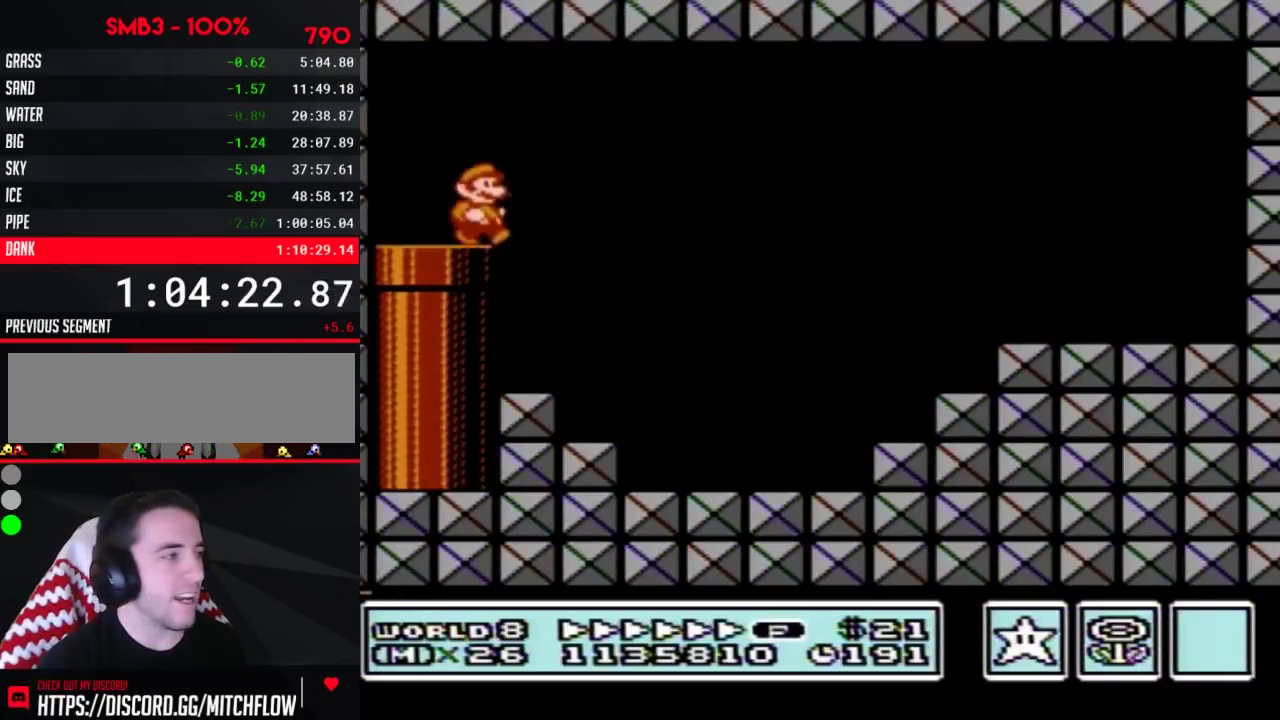
{"buttons": ["B", "DPAD_RIGHT"], "events": []}
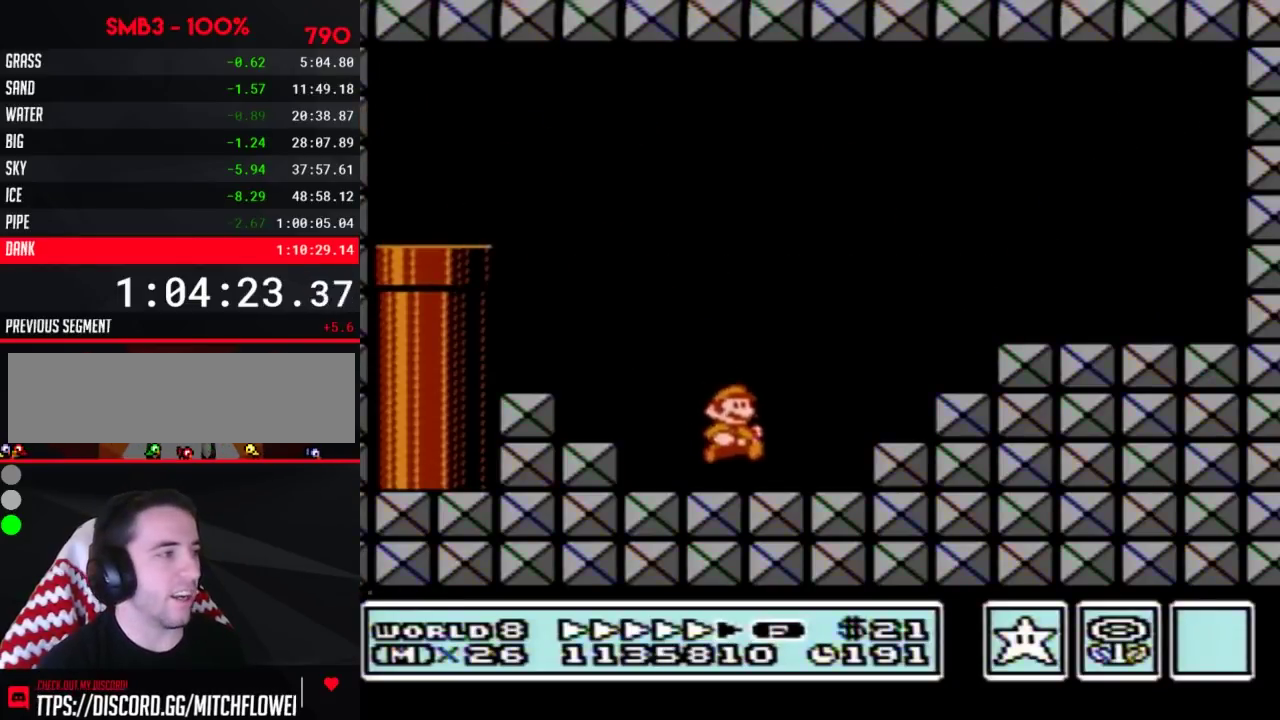
{"buttons": ["B"], "events": [[33, "DPAD_RIGHT", "up"], [83, "DPAD_LEFT", "down"], [117, "A", "down"], [150, "DPAD_LEFT", "up"], [333, "A", "up"]]}
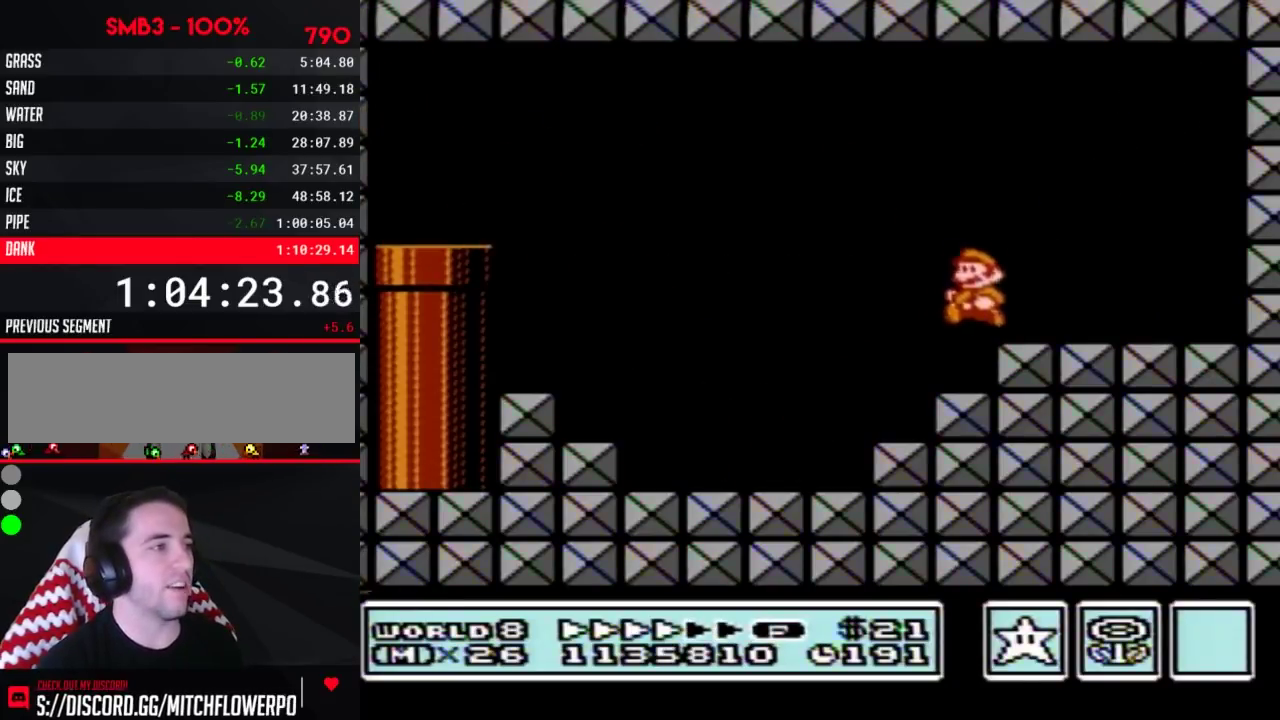
{"buttons": ["A", "B"], "events": [[83, "DPAD_DOWN", "down"], [117, "A", "down"], [150, "DPAD_DOWN", "up"]]}
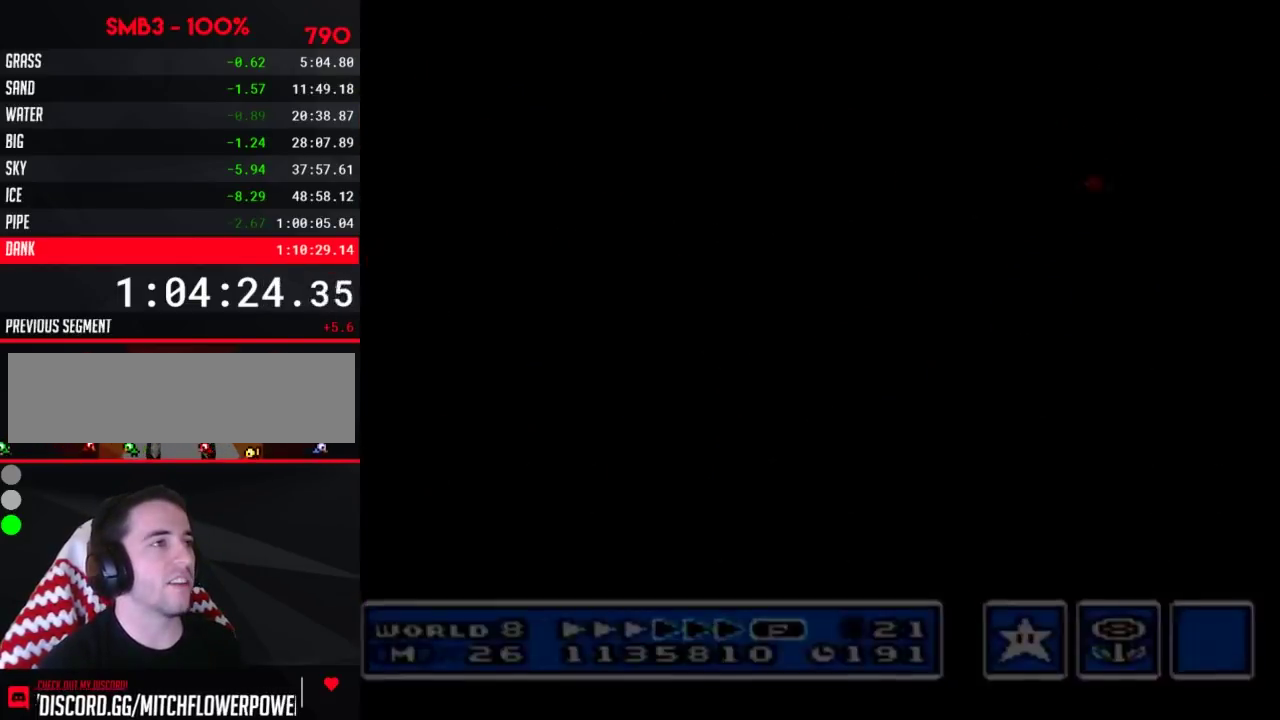
{"buttons": [], "events": [[333, "A", "up"], [333, "B", "up"]]}
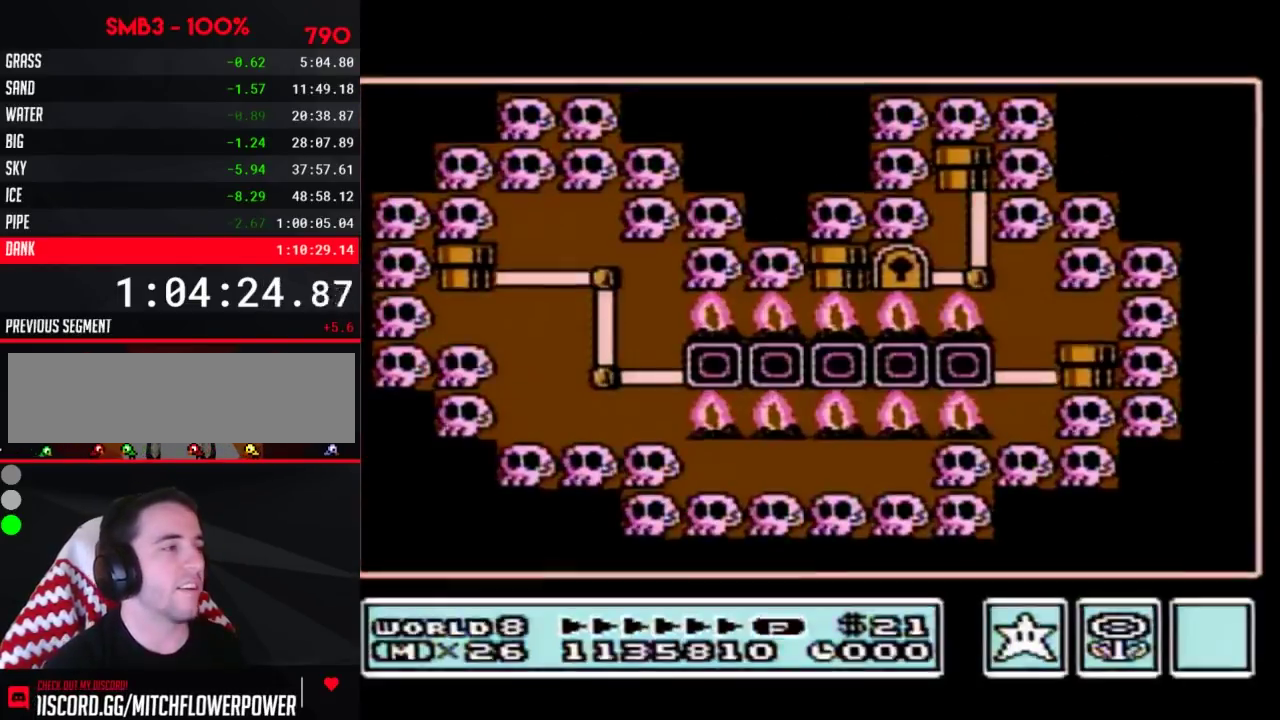
{"buttons": ["DPAD_LEFT"], "events": [[83, "DPAD_LEFT", "down"]]}
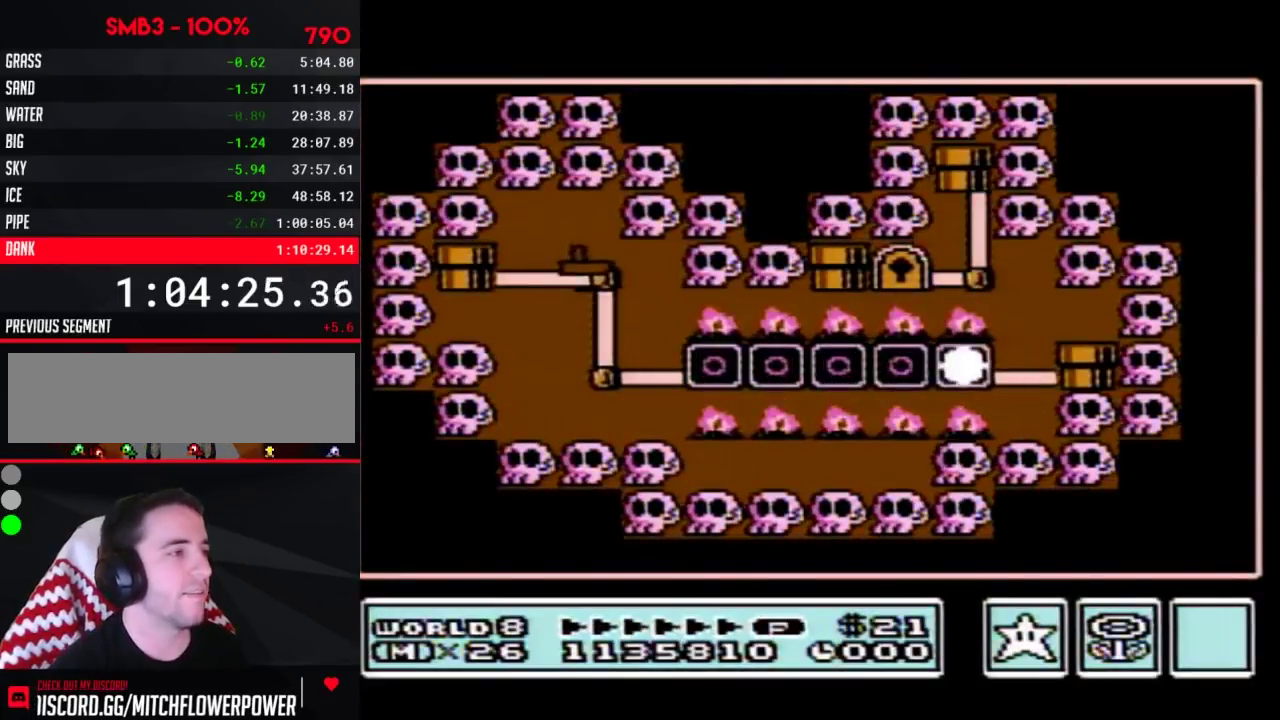
{"buttons": ["DPAD_LEFT"], "events": []}
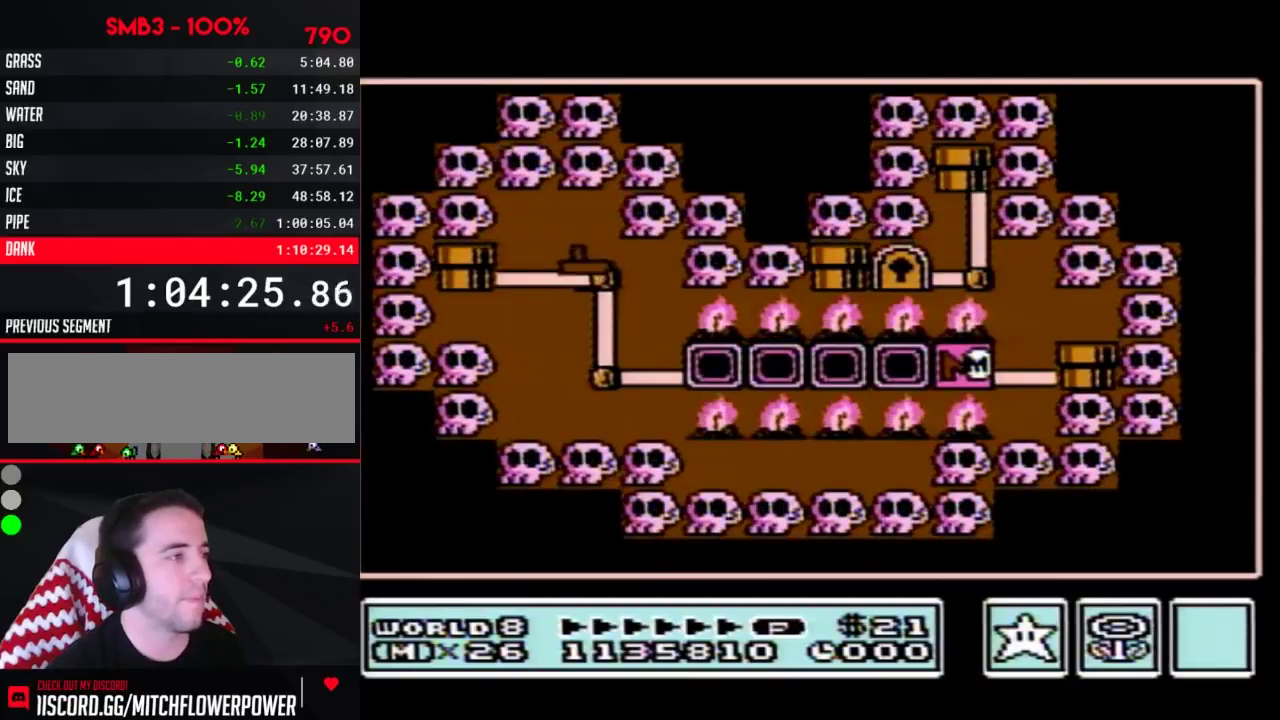
{"buttons": [], "events": [[400, "A", "down"], [400, "DPAD_LEFT", "up"], [467, "A", "up"]]}
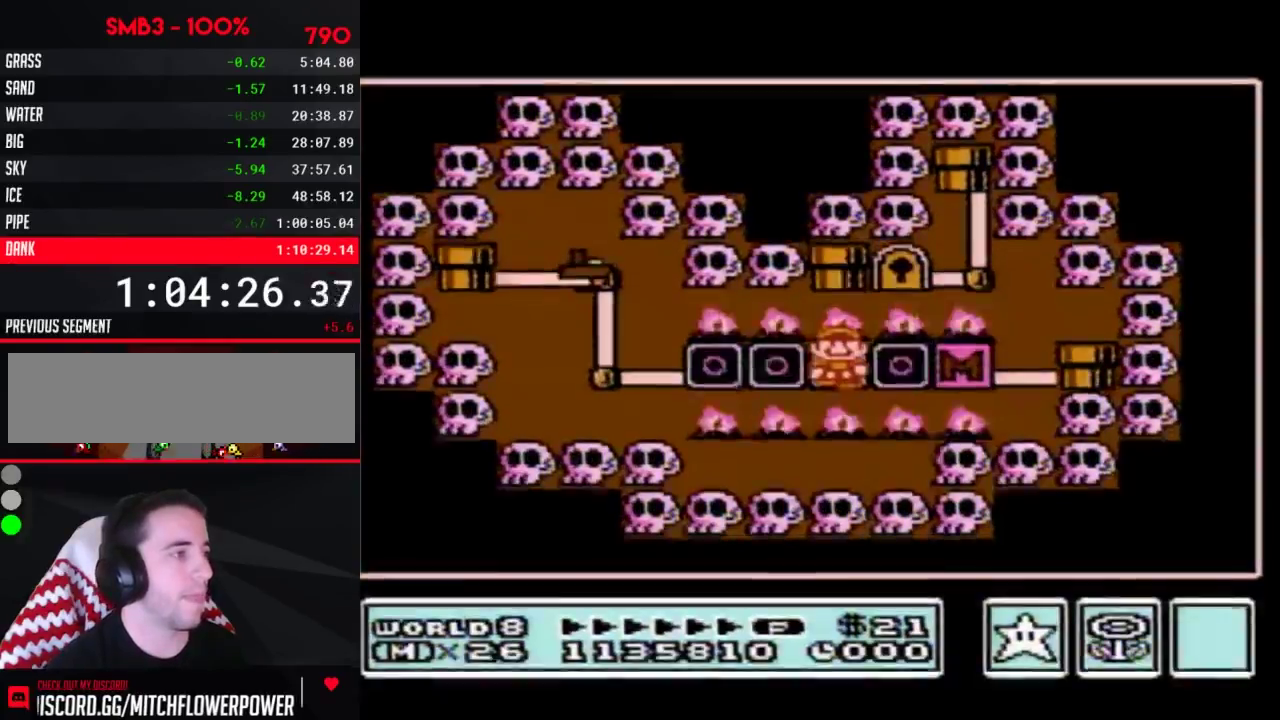
{"buttons": [], "events": [[33, "A", "down"], [117, "A", "up"], [150, "A", "down"], [217, "A", "up"], [250, "A", "down"], [367, "A", "up"], [400, "A", "down"], [500, "A", "up"]]}
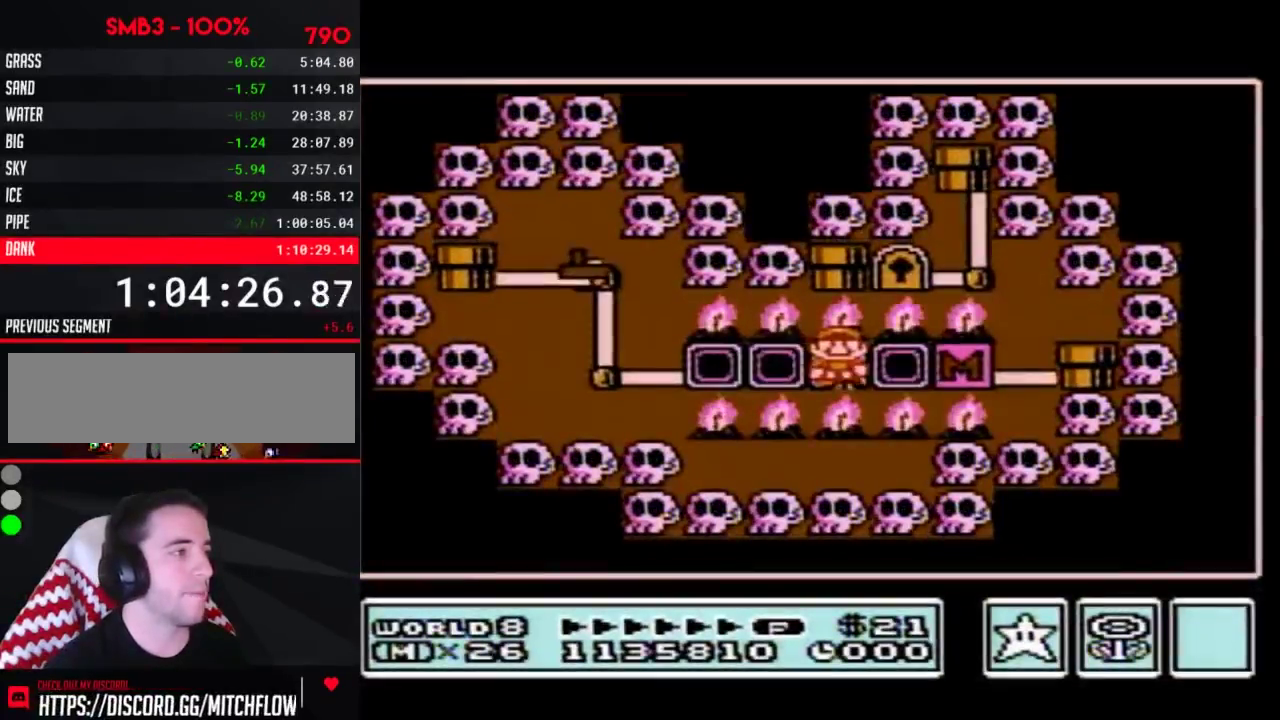
{"buttons": ["B", "DPAD_RIGHT"], "events": [[33, "A", "down"], [150, "A", "up"], [217, "B", "down"], [400, "DPAD_RIGHT", "down"]]}
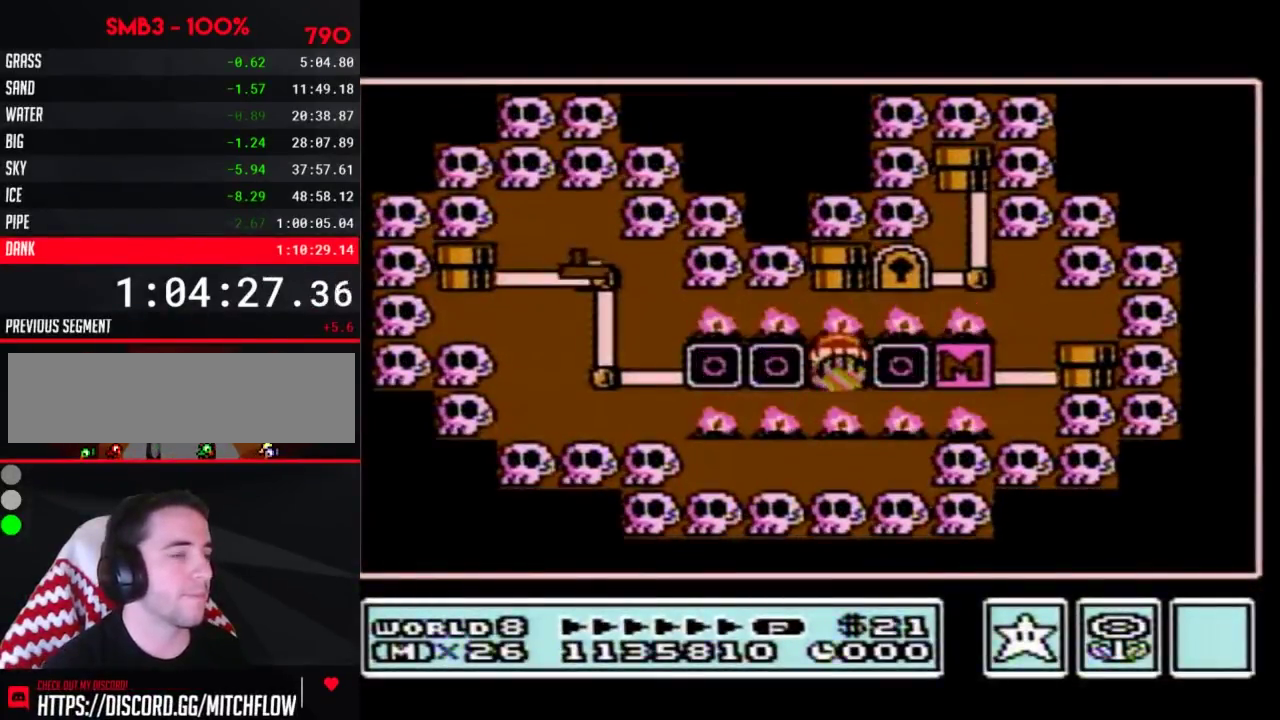
{"buttons": ["B", "DPAD_RIGHT"], "events": []}
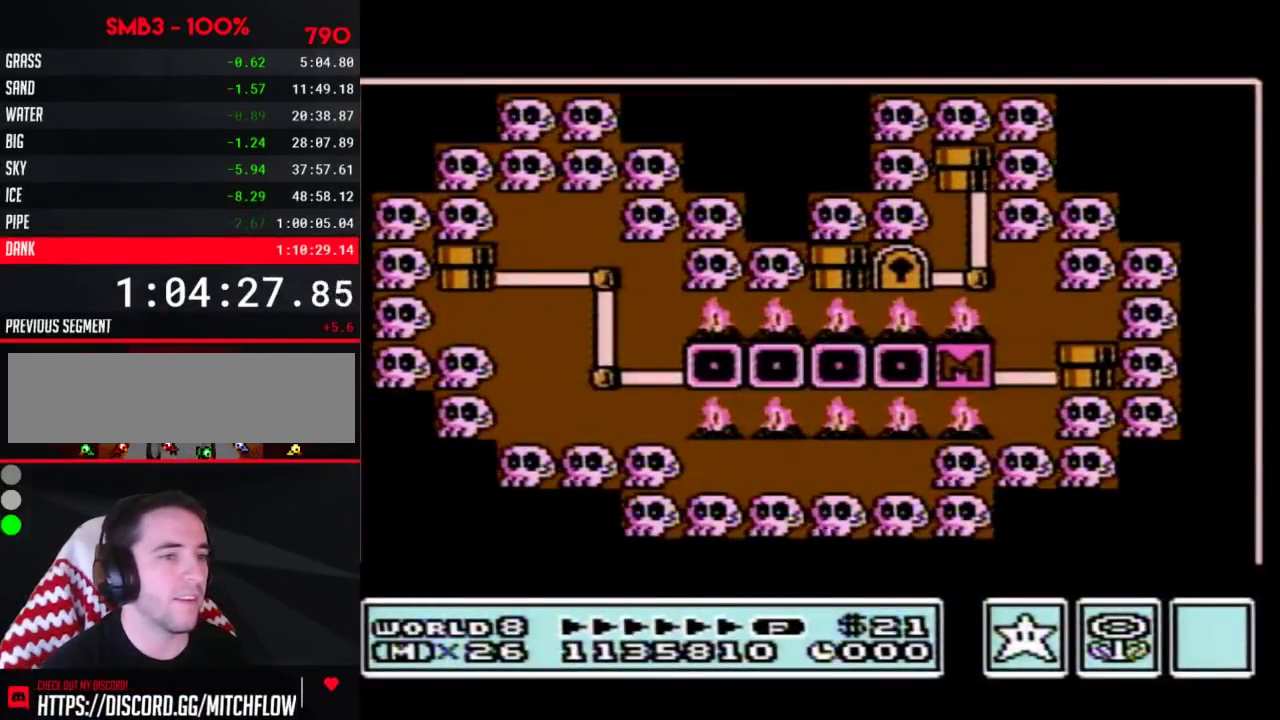
{"buttons": ["B", "DPAD_RIGHT"], "events": []}